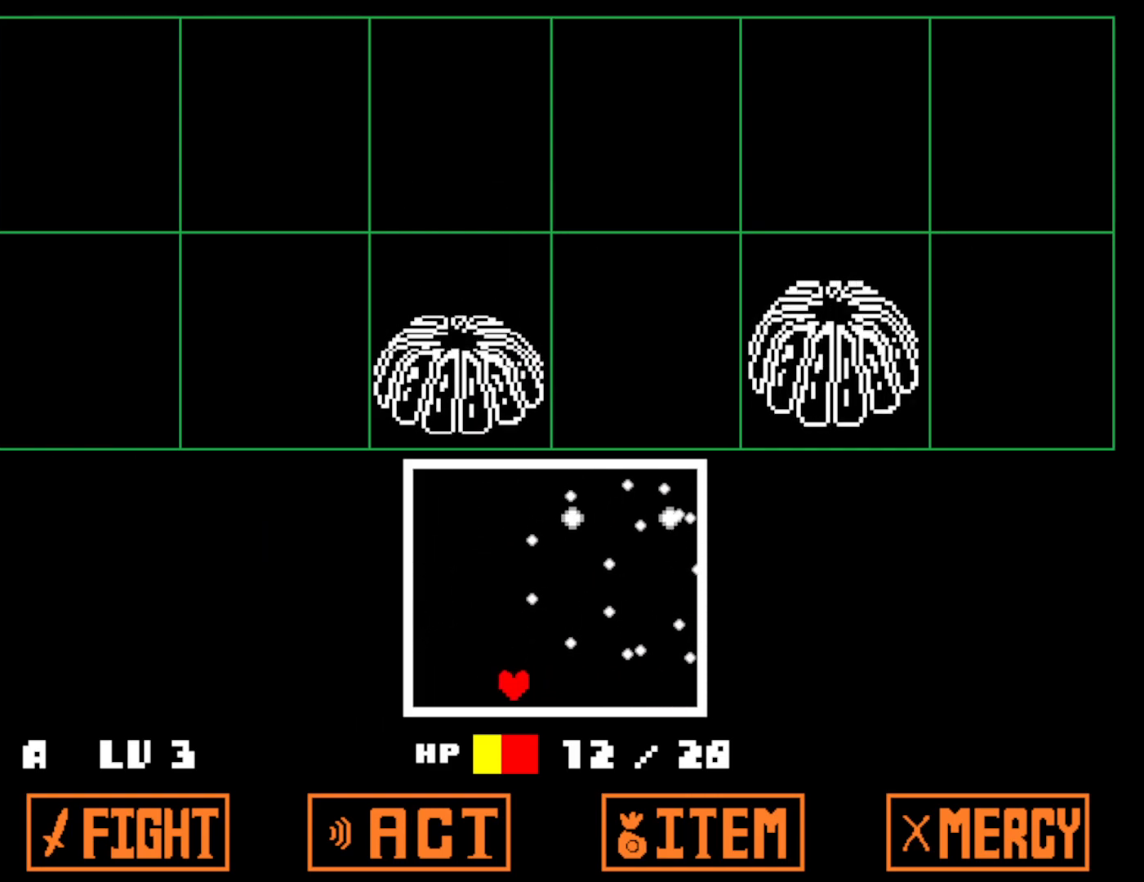
Gameplay with keyboard; each line is a JSON object with the keys held at the frame after it. "events" lists presses ("down") and releases ("up") of "c", "ctrl", "down", "left", "return", "right", "shift", "up", "x" and "z" between this image and that frame as [ms after this image, input, new state], when the widget could be followed in between. No other keys are recorded. Mouse input is not recorded.
{"keys": ["right"], "events": [[217, "left", "up"], [400, "right", "down"]]}
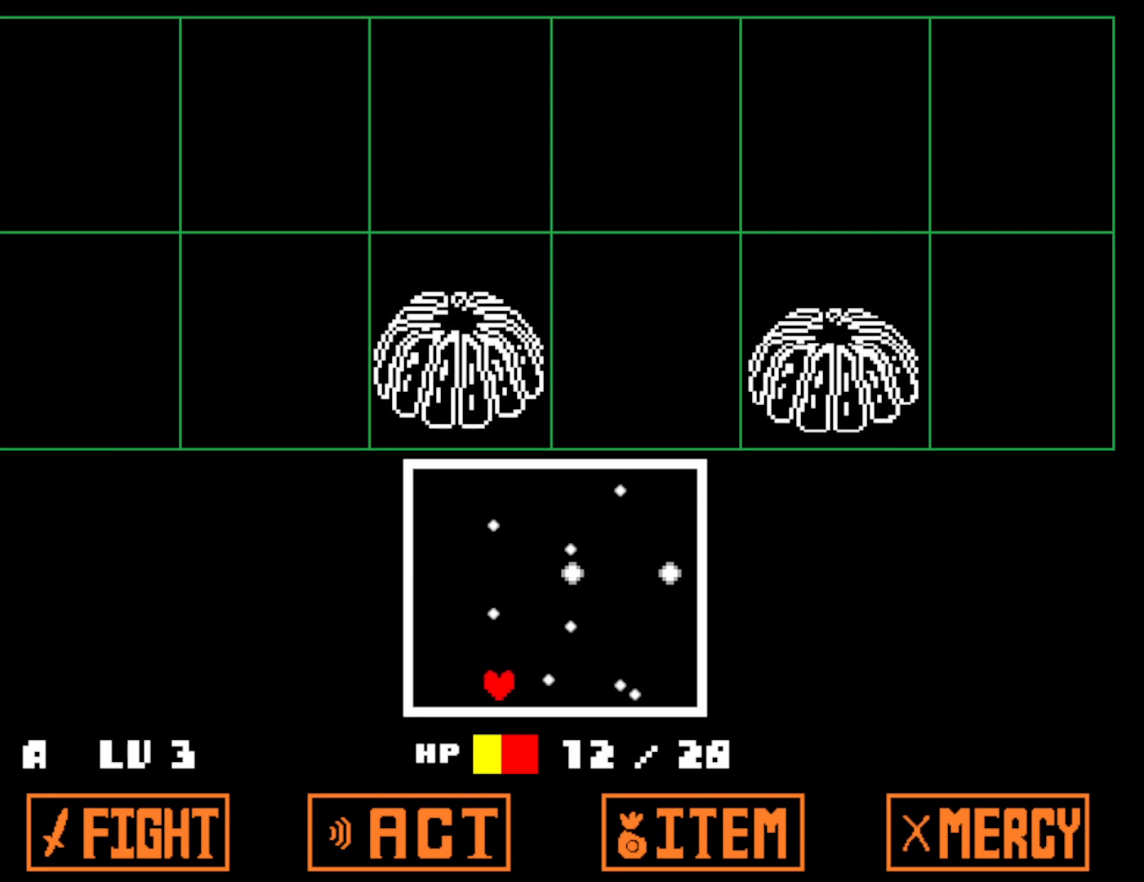
{"keys": [], "events": [[17, "right", "up"]]}
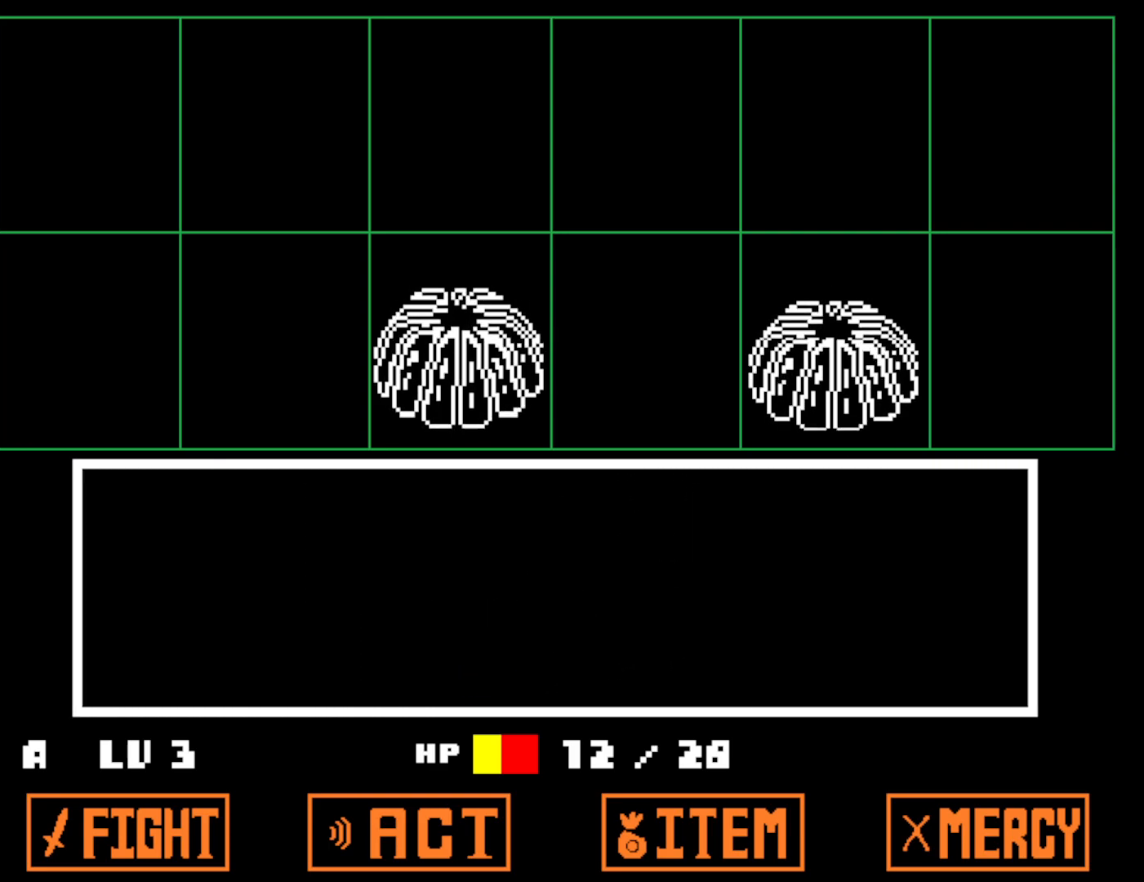
{"keys": [], "events": [[183, "z", "down"], [217, "return", "down"], [250, "z", "up"], [283, "return", "up"]]}
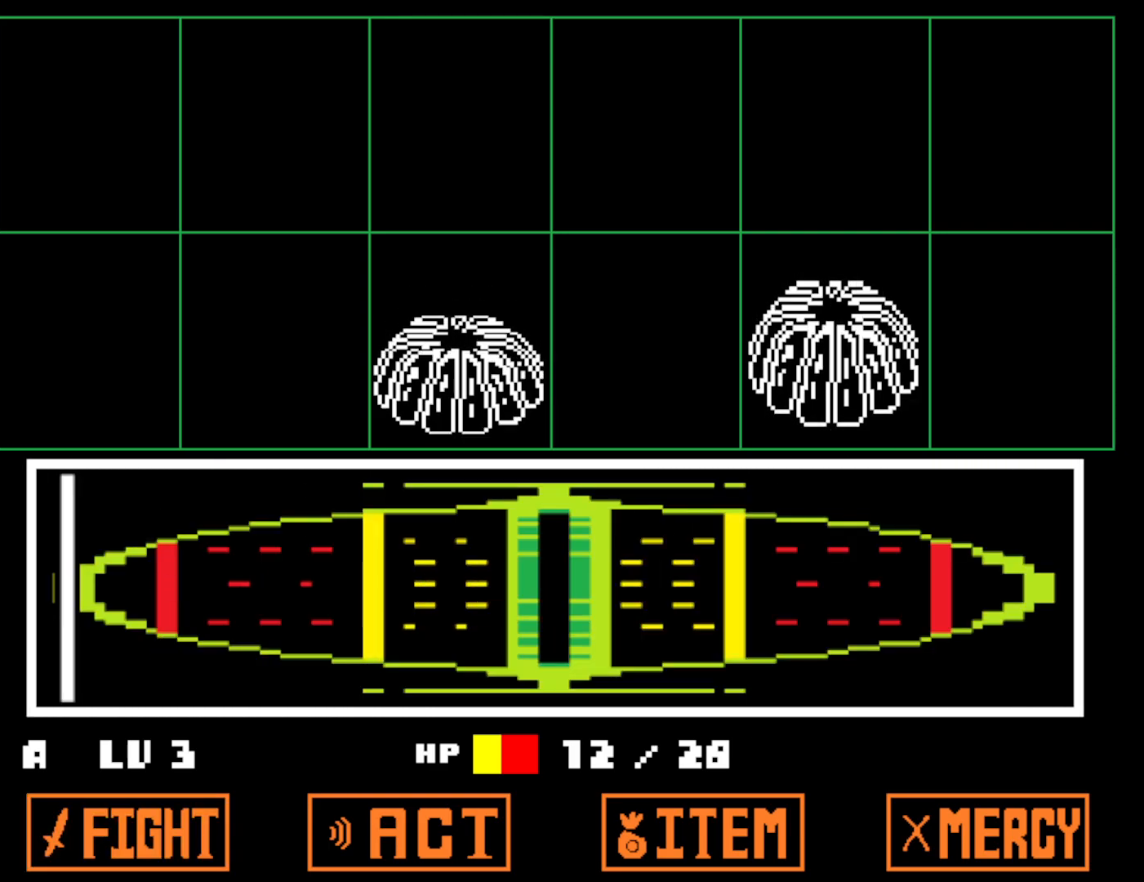
{"keys": ["z"], "events": [[450, "z", "down"]]}
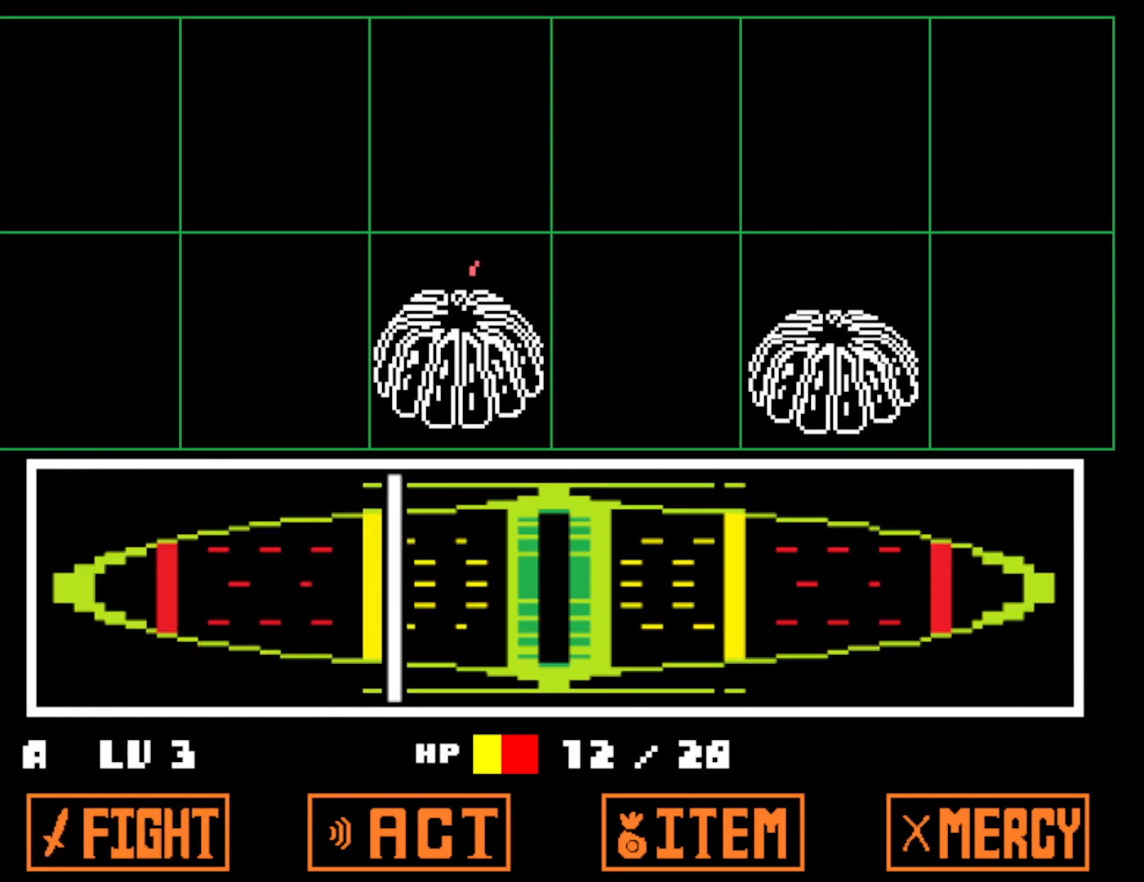
{"keys": ["right", "x"], "events": [[33, "z", "up"], [83, "z", "down"], [167, "x", "down"], [167, "z", "up"], [283, "right", "down"], [300, "x", "up"], [367, "z", "down"], [417, "x", "down"], [450, "z", "up"]]}
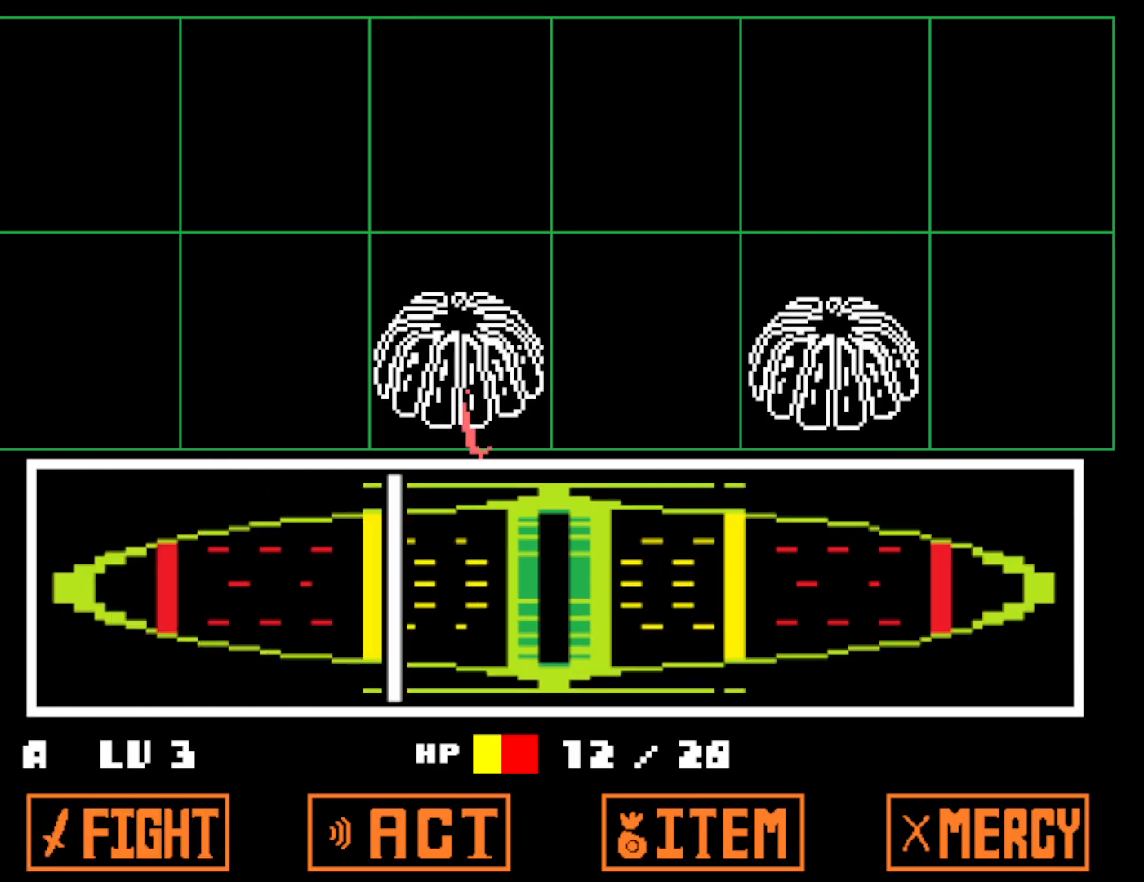
{"keys": ["right"], "events": [[17, "x", "up"], [50, "z", "down"], [100, "x", "down"], [100, "z", "up"], [167, "x", "up"]]}
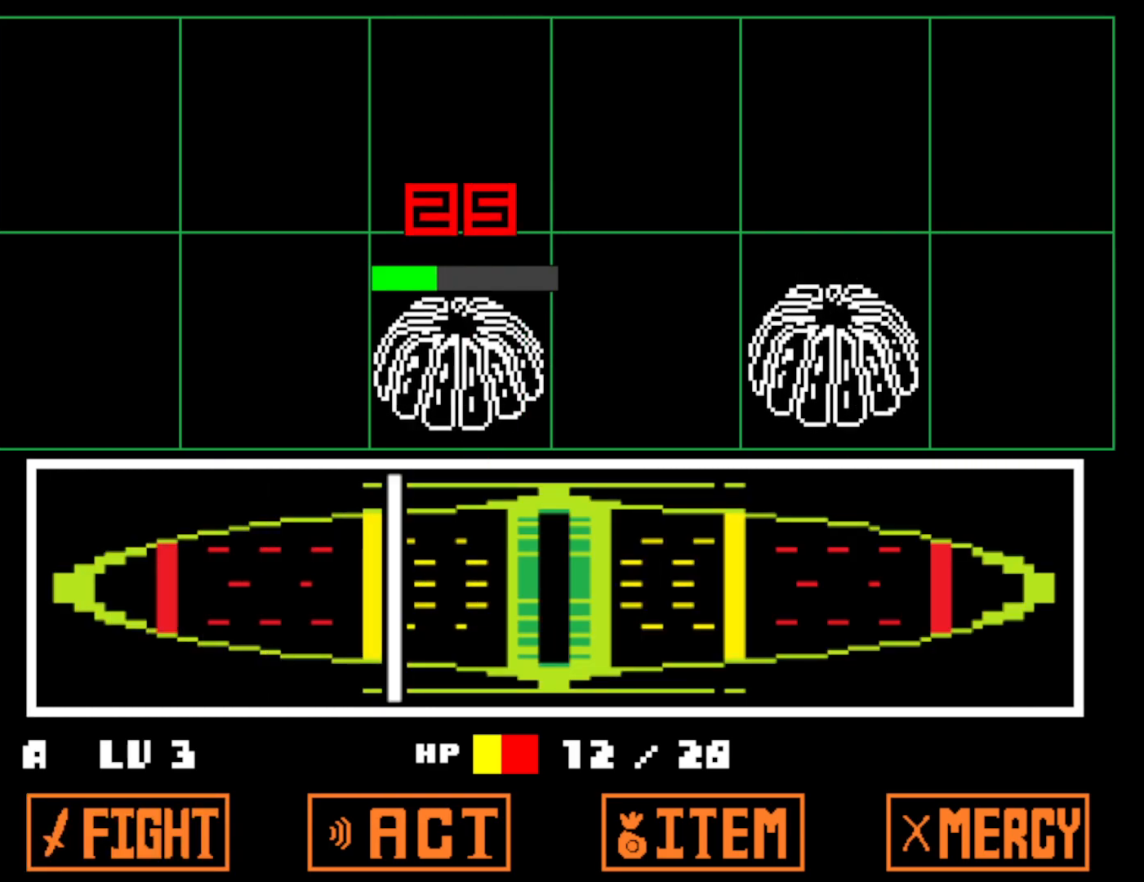
{"keys": ["right"], "events": []}
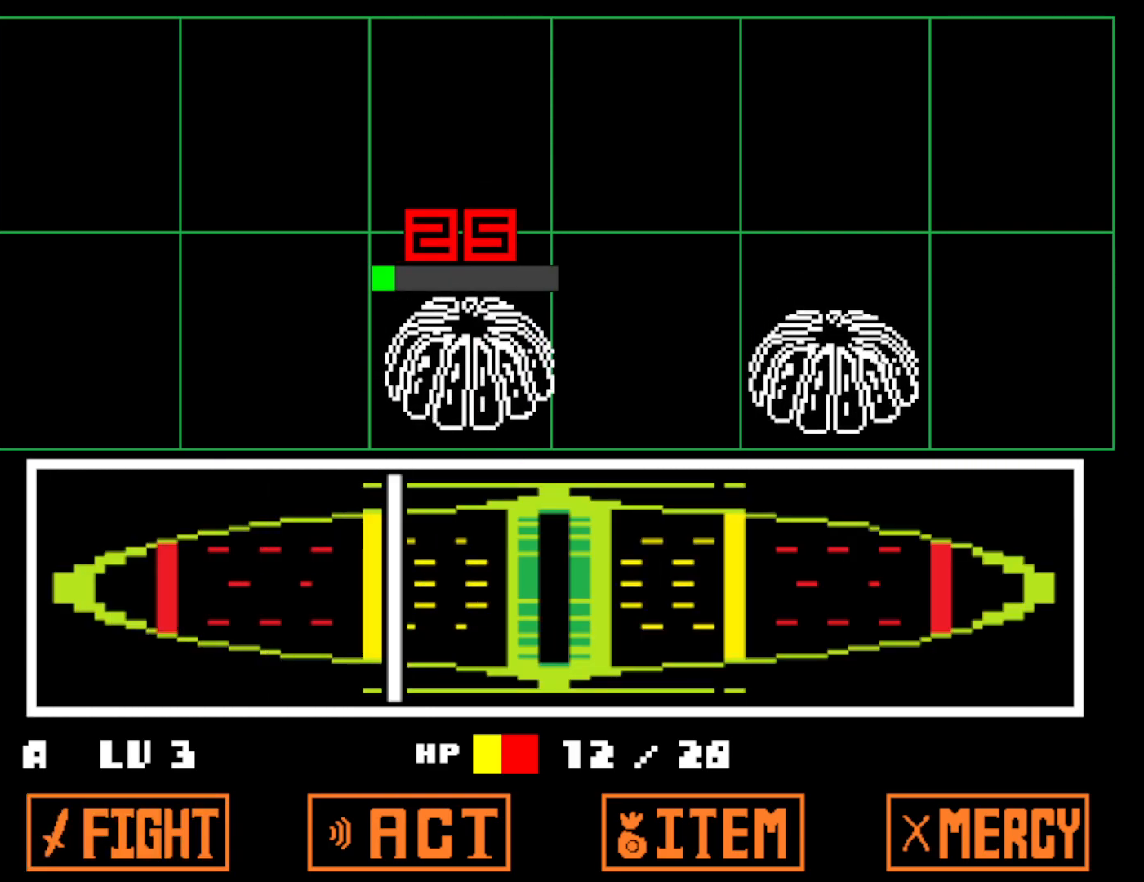
{"keys": ["right", "x"], "events": [[283, "z", "down"], [317, "x", "down"], [350, "z", "up"], [417, "x", "up"], [483, "x", "down"]]}
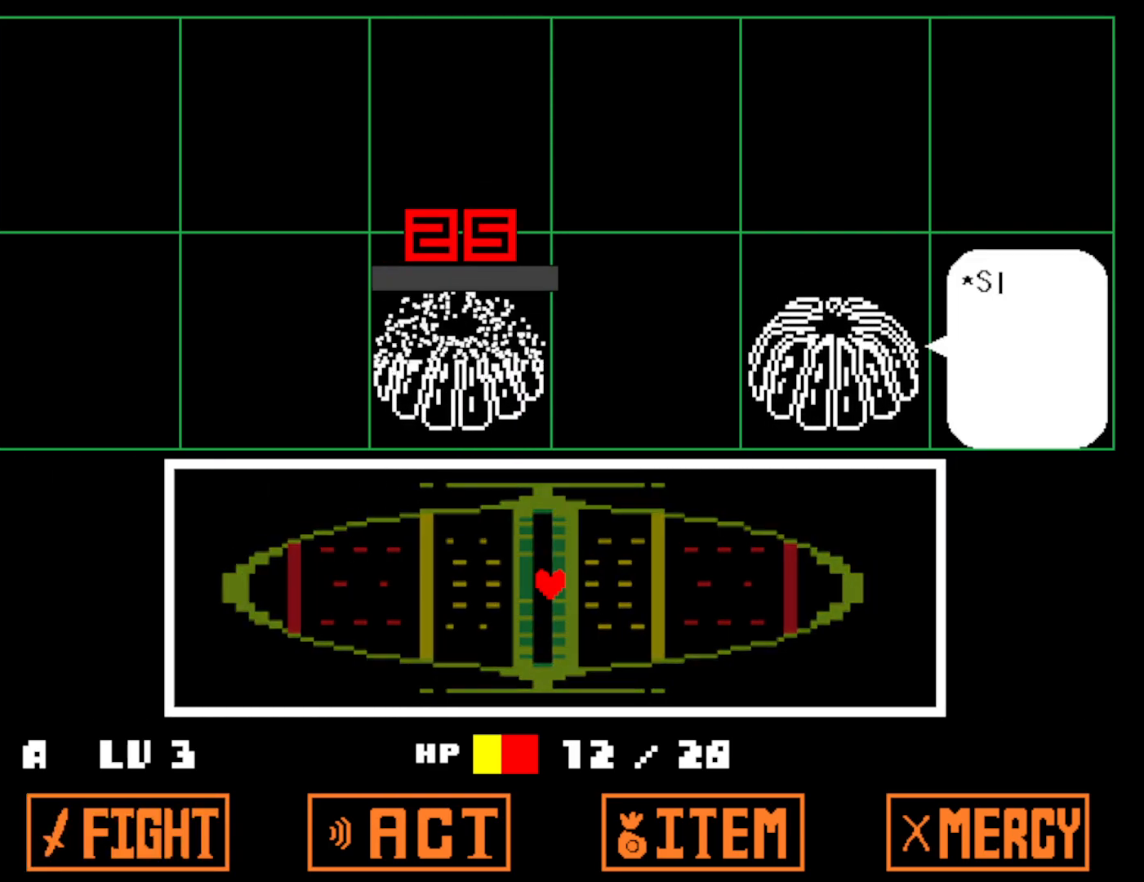
{"keys": ["right", "x"], "events": [[67, "x", "up"], [67, "z", "down"], [150, "x", "down"], [150, "z", "up"], [217, "x", "up"], [233, "z", "down"], [300, "x", "down"], [300, "z", "up"], [383, "x", "up"], [383, "z", "down"], [450, "x", "down"], [450, "z", "up"]]}
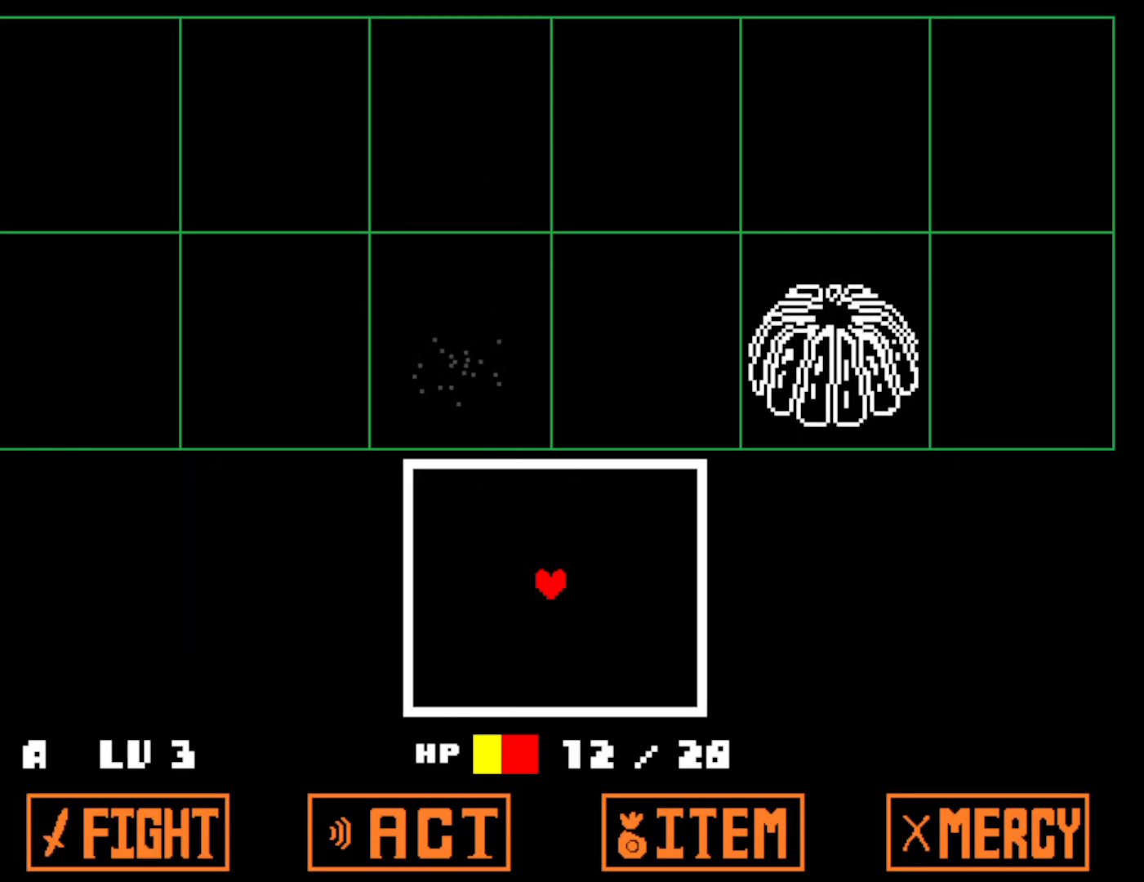
{"keys": ["down"], "events": [[17, "x", "up"], [17, "z", "down"], [83, "x", "down"], [133, "z", "up"], [167, "x", "up"], [300, "down", "down"], [383, "right", "up"]]}
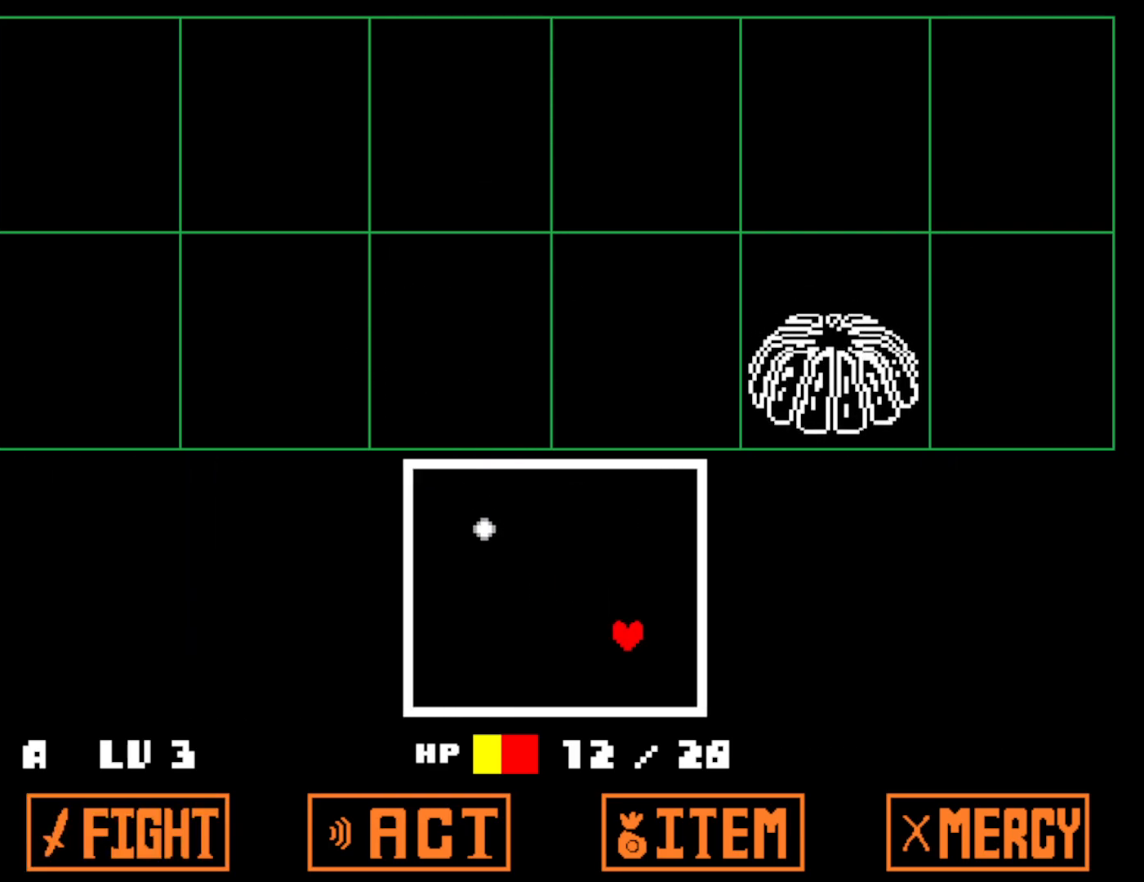
{"keys": ["left"], "events": [[383, "left", "down"], [433, "down", "up"]]}
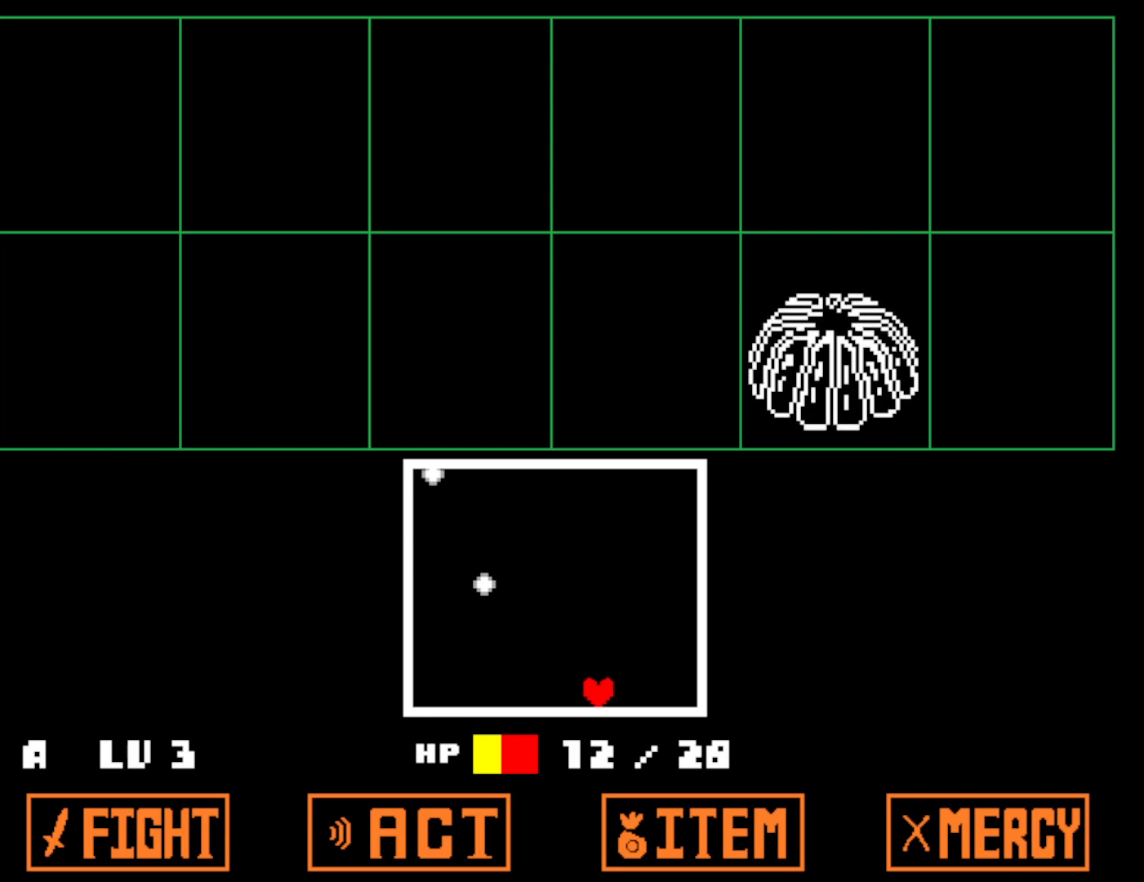
{"keys": [], "events": [[100, "left", "up"], [250, "right", "down"], [333, "right", "up"], [400, "right", "down"], [467, "right", "up"]]}
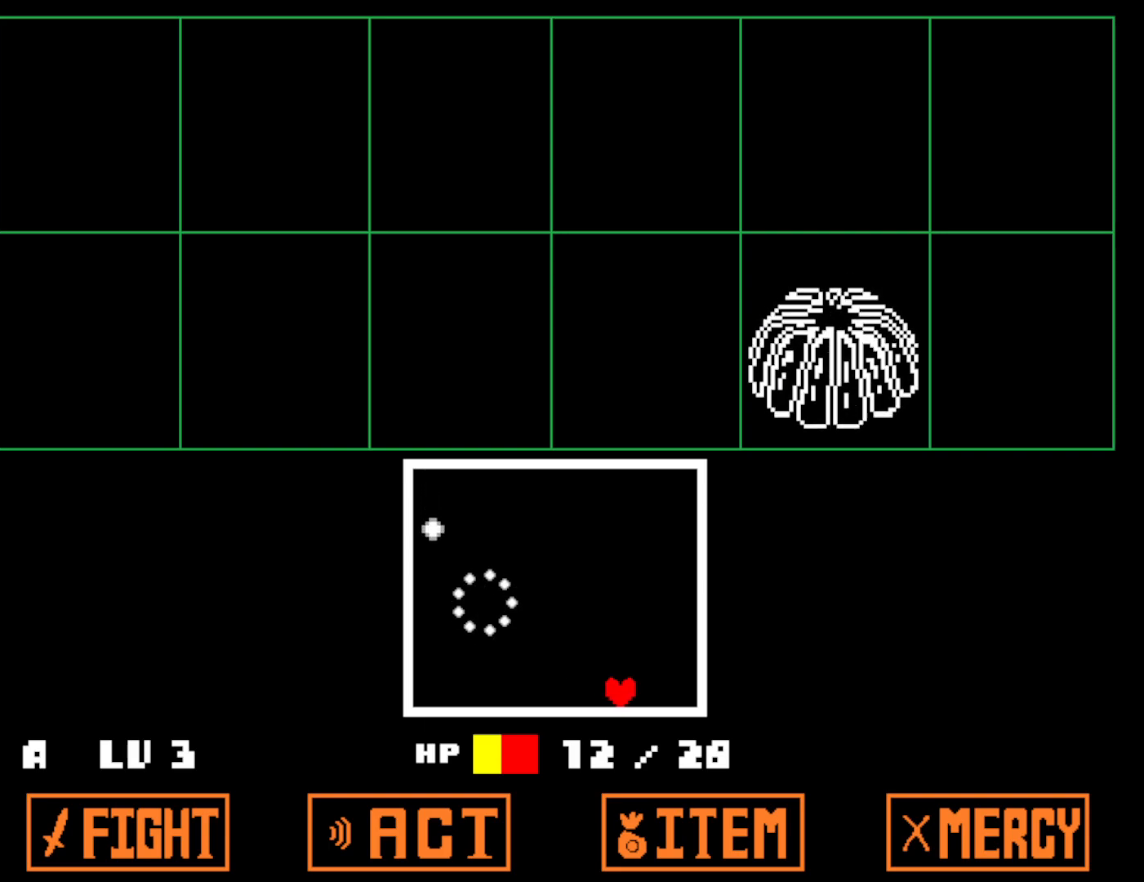
{"keys": ["right"], "events": [[33, "right", "down"], [100, "right", "up"], [167, "right", "down"], [250, "right", "up"], [283, "right", "down"]]}
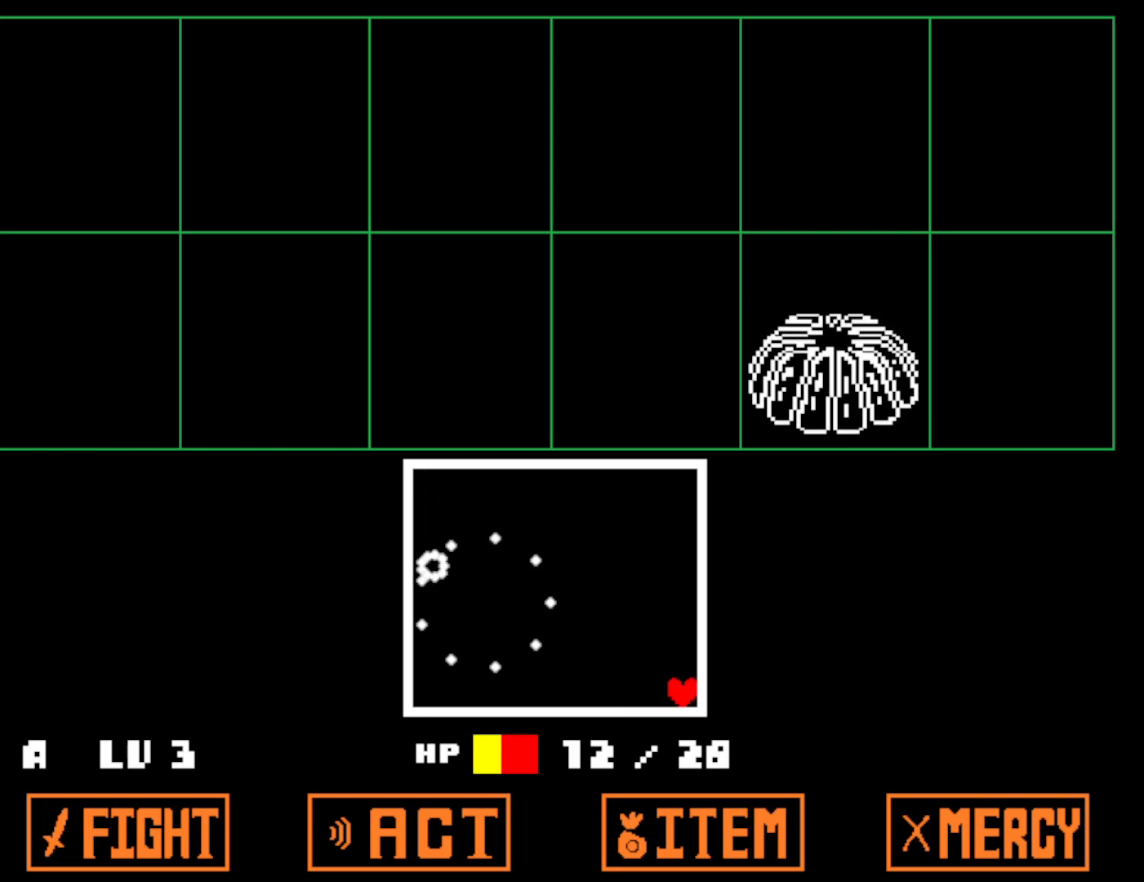
{"keys": [], "events": [[150, "up", "down"], [167, "right", "up"], [350, "up", "up"]]}
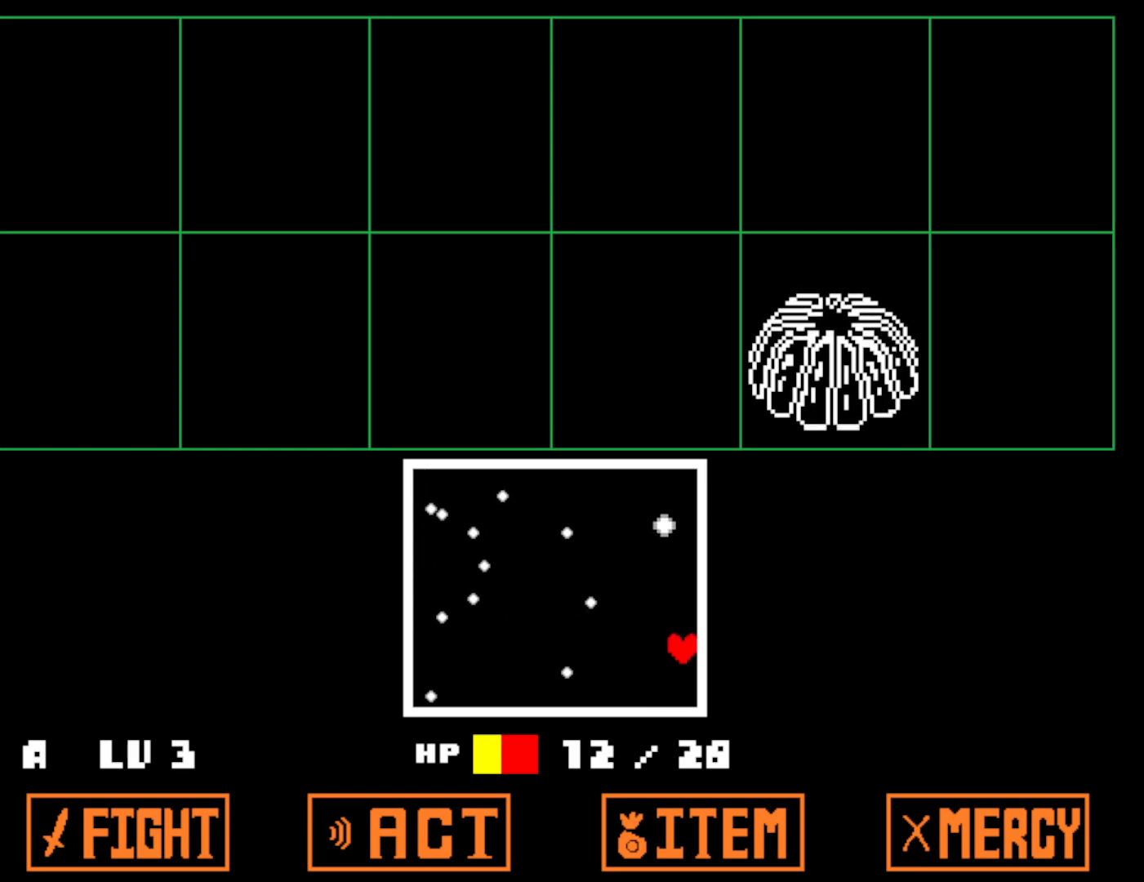
{"keys": [], "events": [[267, "down", "down"], [383, "down", "up"]]}
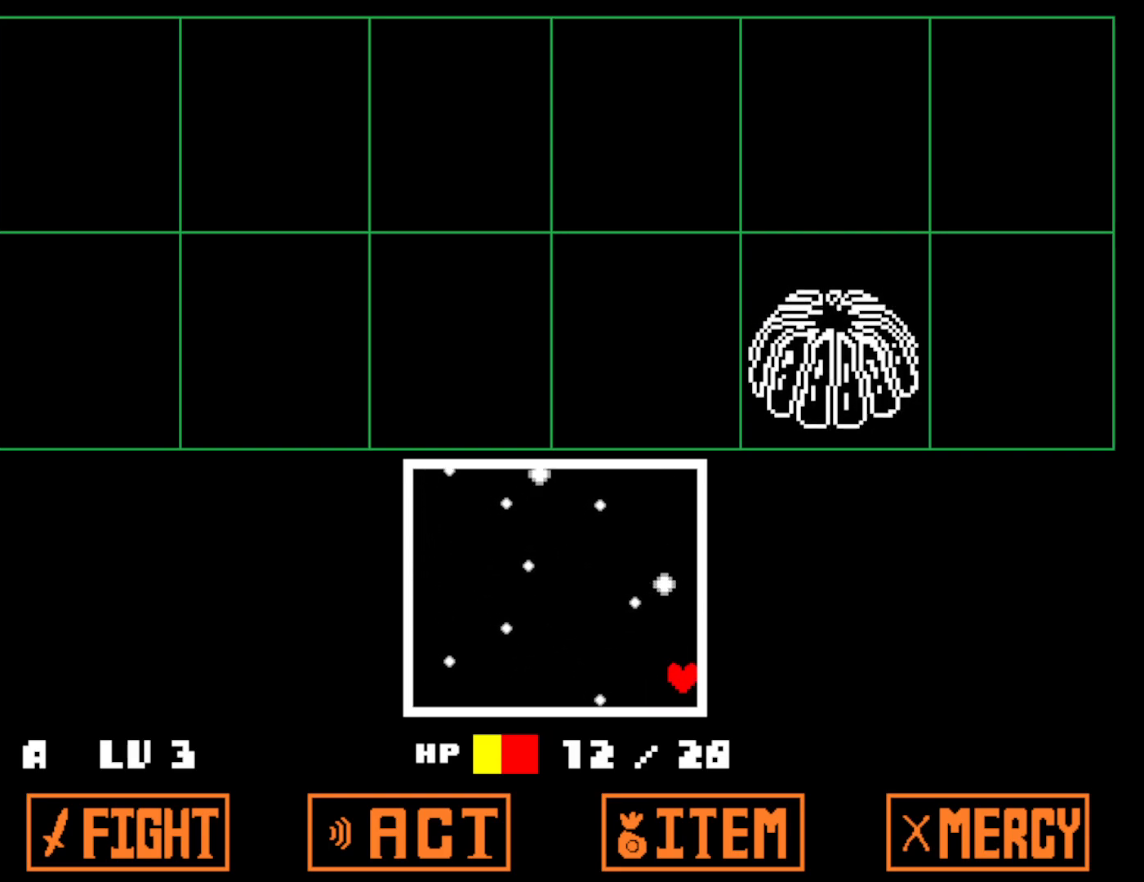
{"keys": [], "events": []}
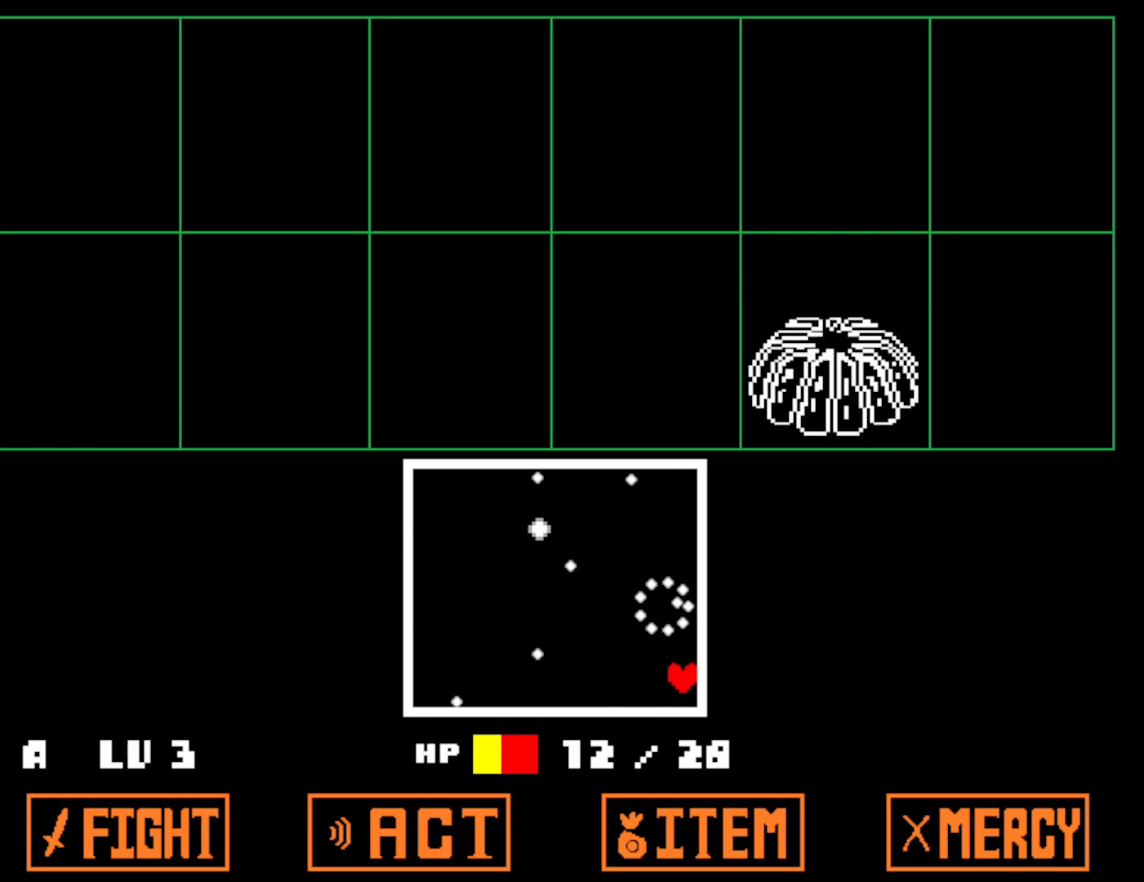
{"keys": [], "events": [[67, "left", "down"], [200, "left", "up"]]}
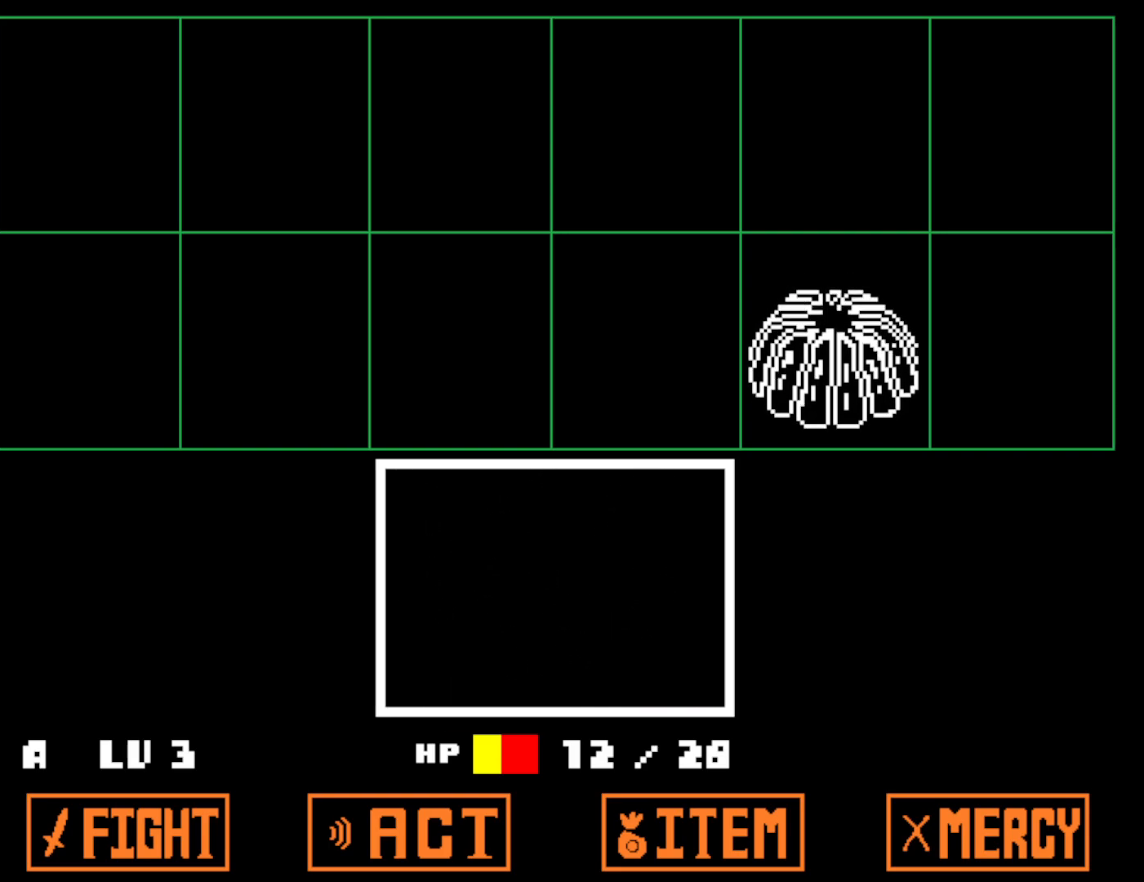
{"keys": [], "events": [[133, "left", "down"], [217, "left", "up"]]}
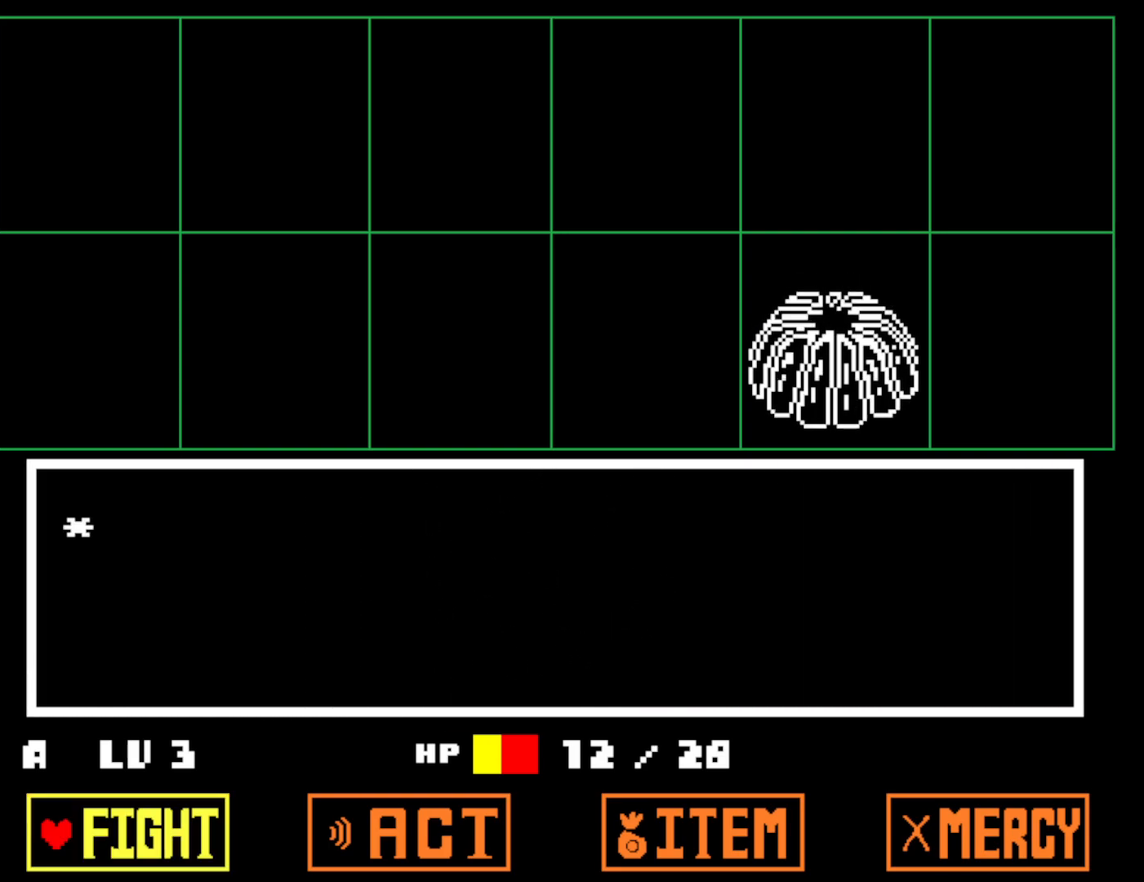
{"keys": [], "events": [[100, "z", "down"], [150, "return", "down"], [167, "z", "up"], [200, "return", "up"]]}
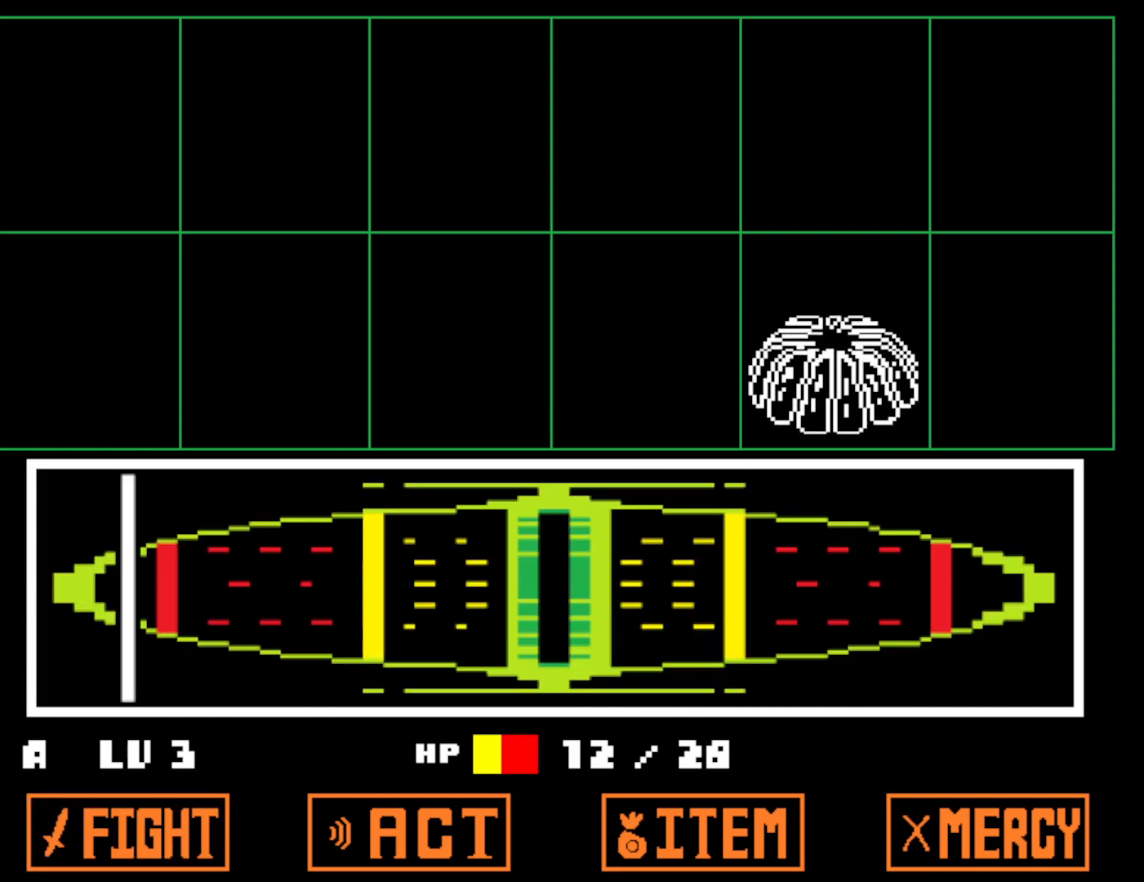
{"keys": [], "events": []}
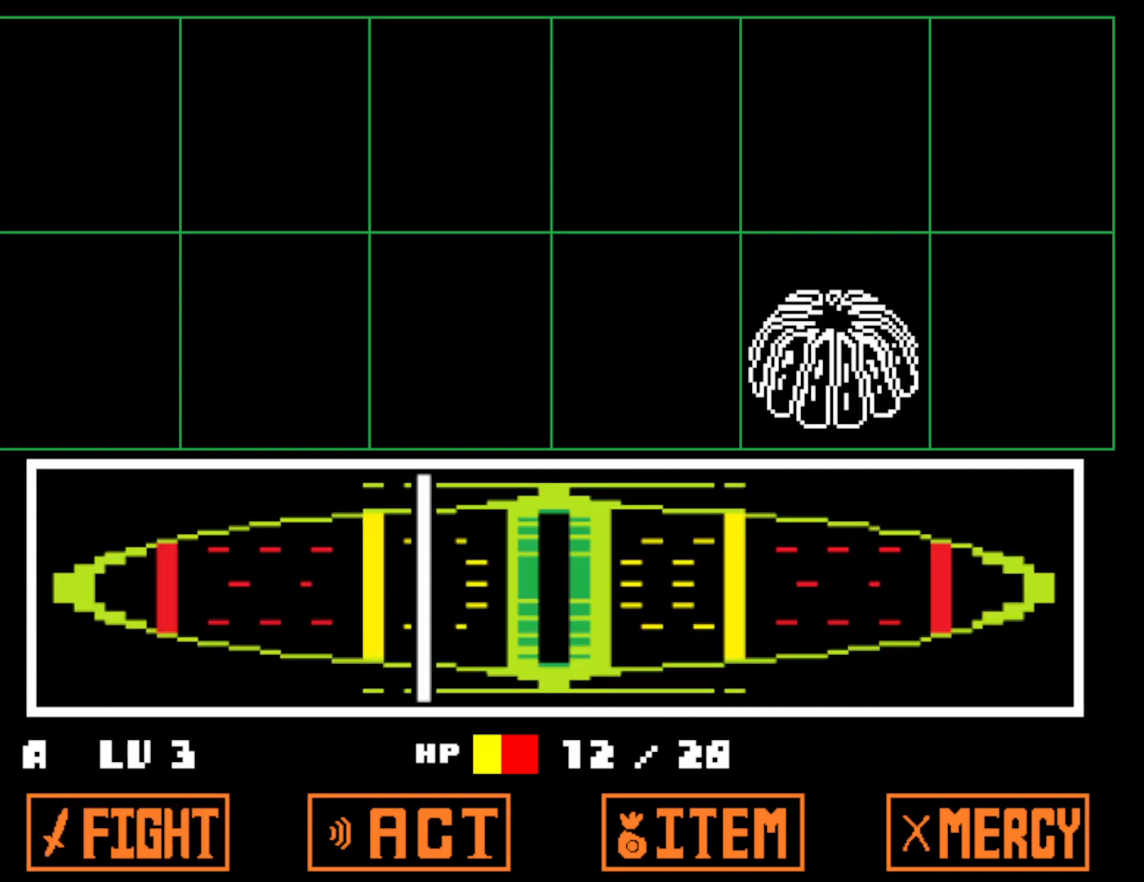
{"keys": ["x"], "events": [[167, "z", "down"], [217, "z", "up"], [300, "z", "down"], [350, "z", "up"], [417, "z", "down"], [483, "z", "up"], [500, "x", "down"]]}
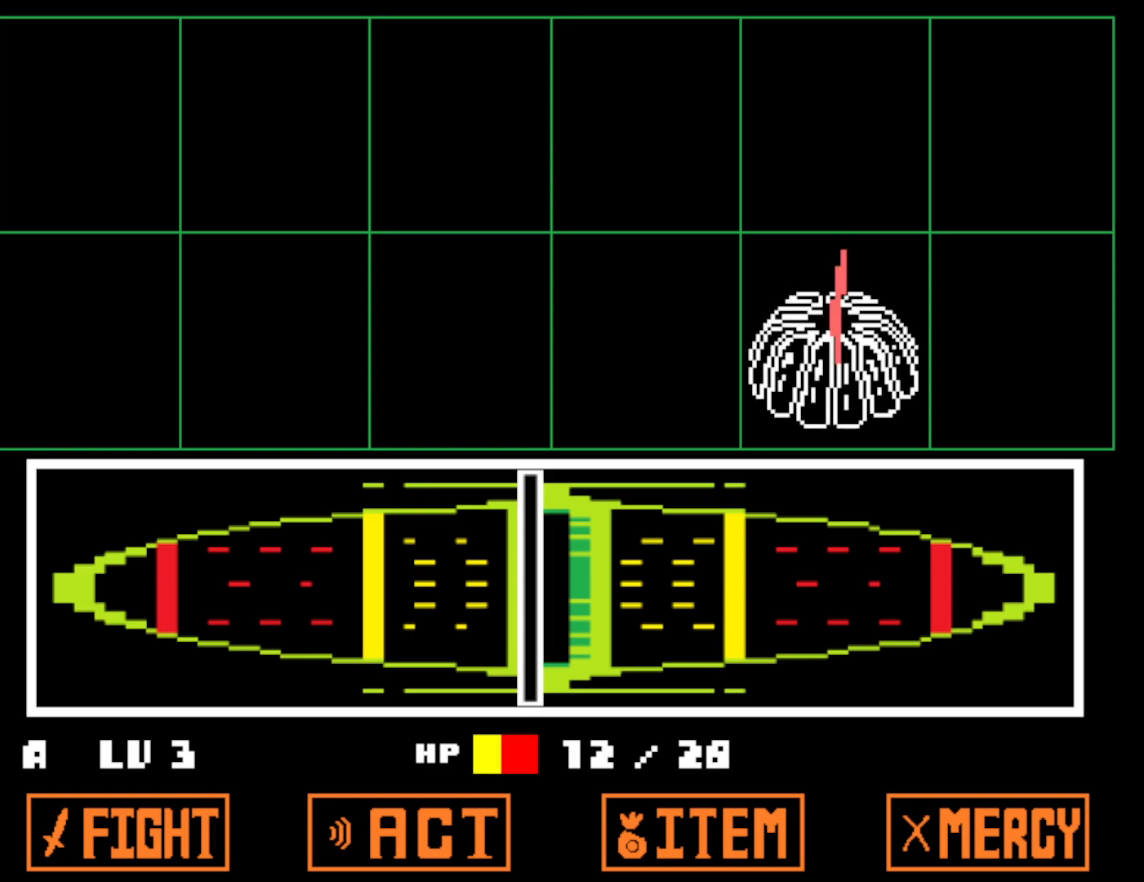
{"keys": [], "events": [[133, "x", "up"], [233, "z", "down"], [283, "x", "down"], [317, "z", "up"], [383, "x", "up"], [383, "z", "down"], [450, "x", "down"], [450, "z", "up"], [500, "x", "up"]]}
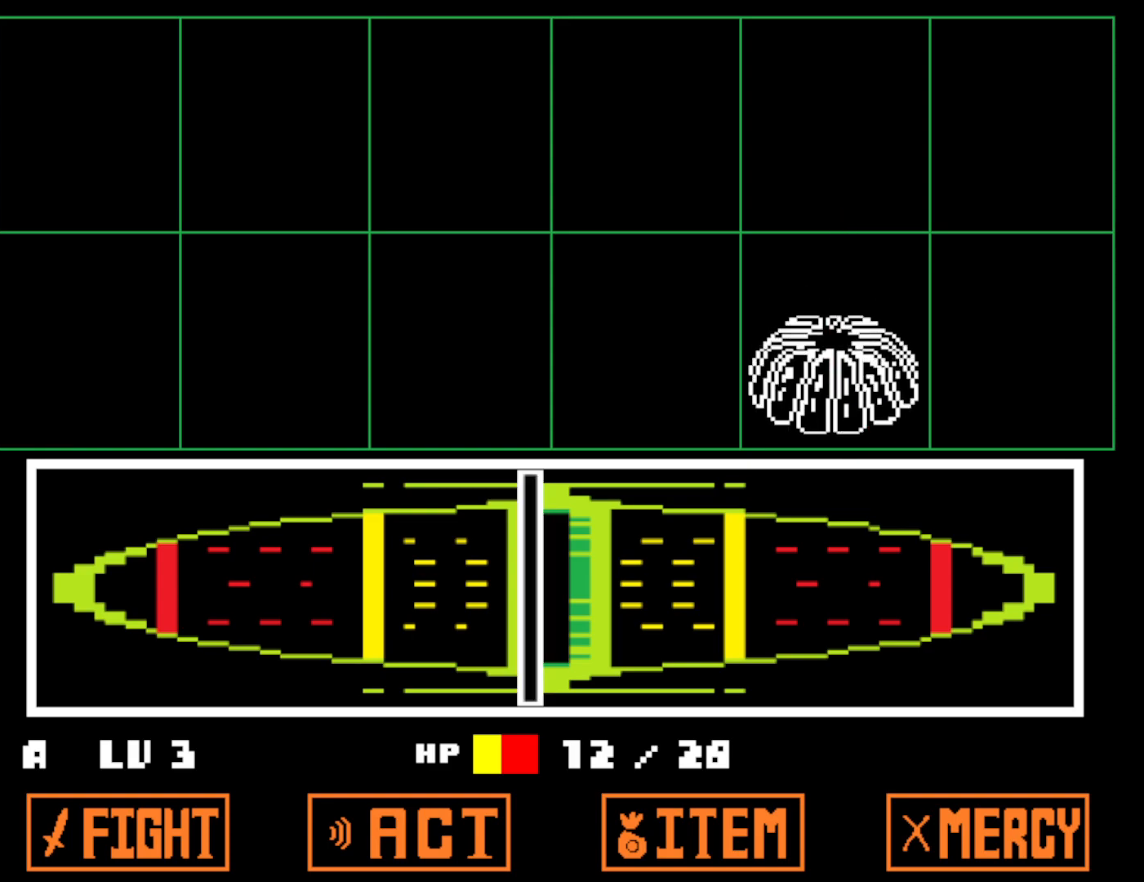
{"keys": [], "events": [[183, "z", "down"], [233, "x", "down"], [233, "z", "up"], [333, "x", "up"]]}
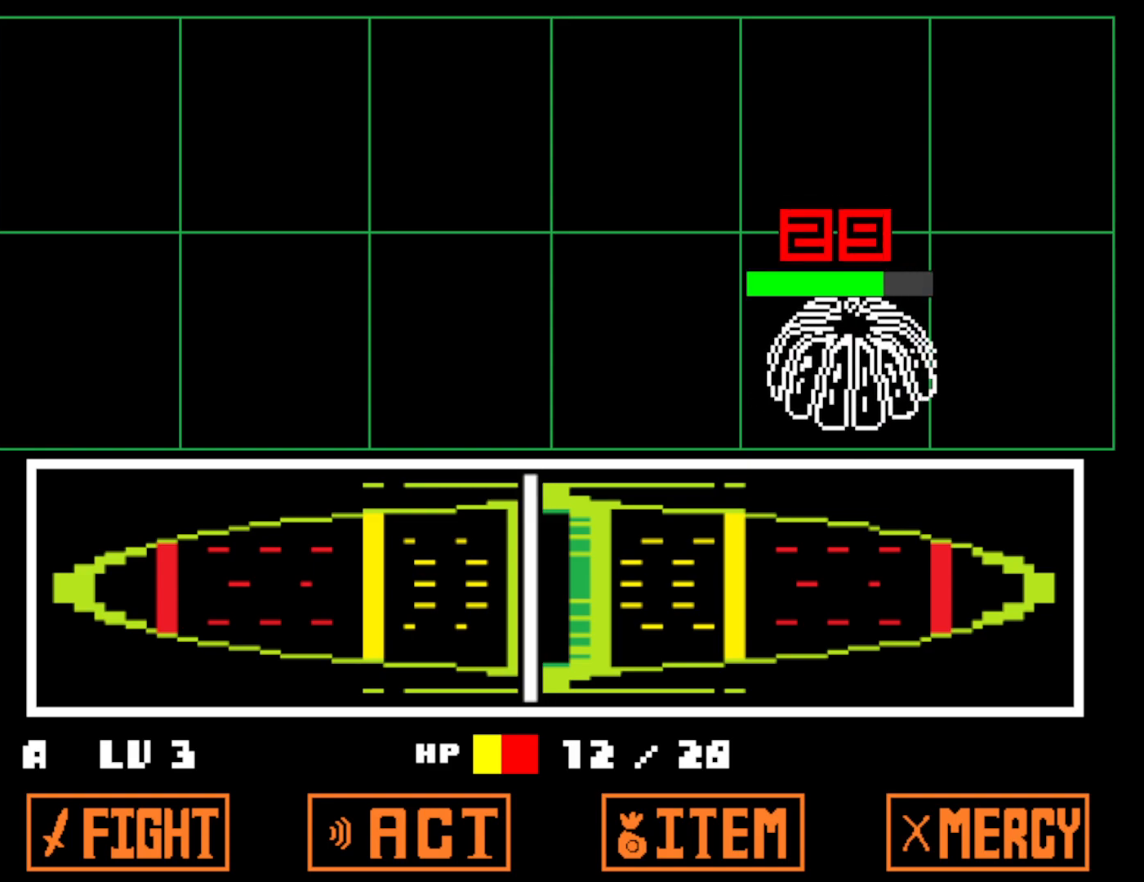
{"keys": ["x"], "events": [[417, "z", "down"], [467, "x", "down"], [500, "z", "up"]]}
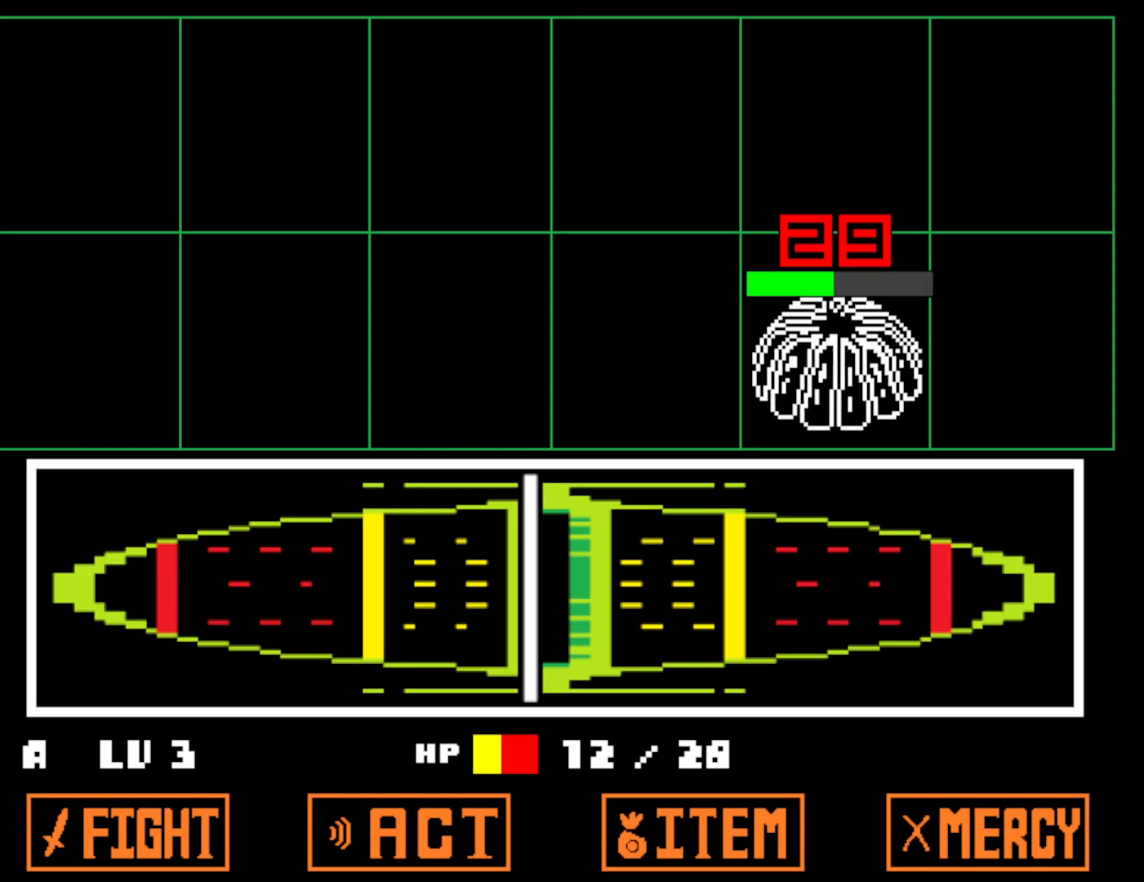
{"keys": ["z"], "events": [[83, "x", "up"], [133, "z", "down"], [183, "x", "down"], [183, "z", "up"], [233, "x", "up"], [300, "z", "down"], [350, "x", "down"], [350, "z", "up"], [450, "x", "up"], [450, "z", "down"]]}
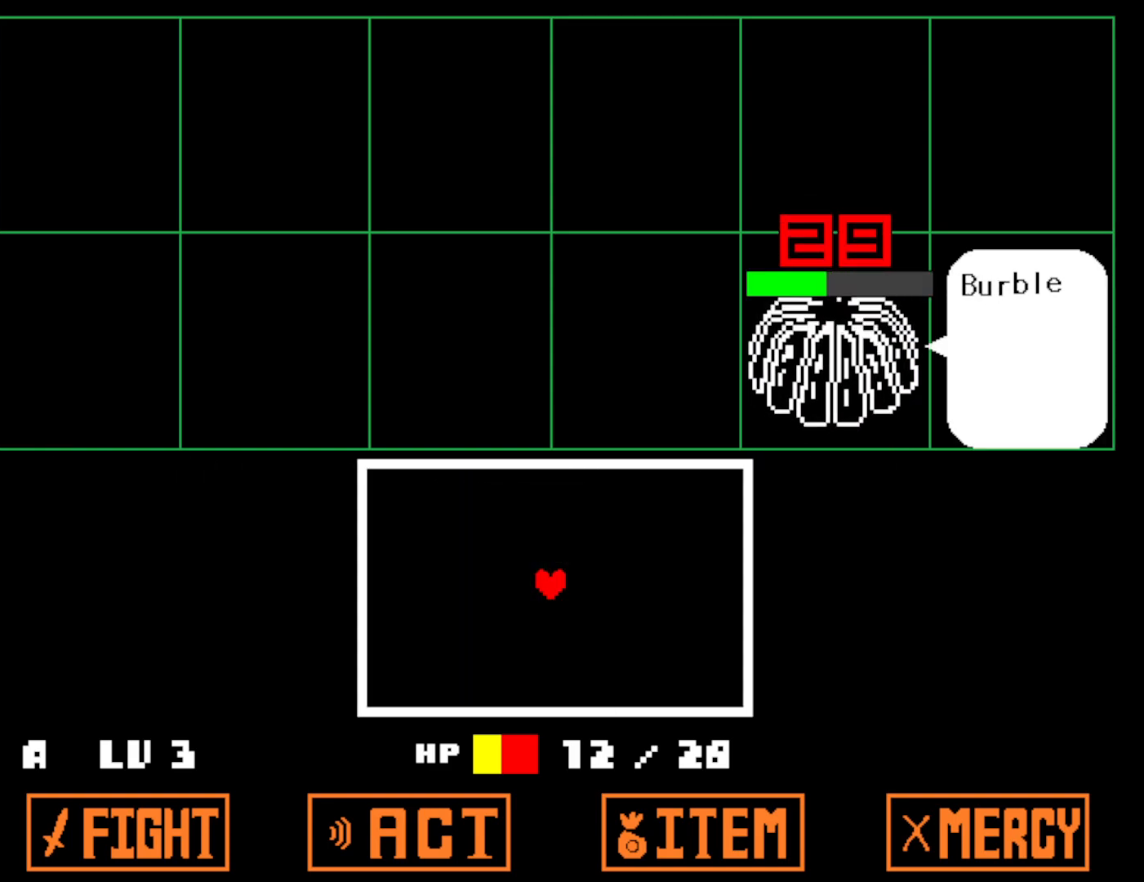
{"keys": ["down", "right"], "events": [[17, "x", "down"], [17, "z", "up"], [100, "x", "up"], [100, "z", "down"], [167, "x", "down"], [167, "z", "up"], [217, "z", "down"], [250, "x", "up"], [317, "z", "up"], [367, "down", "down"], [367, "right", "down"]]}
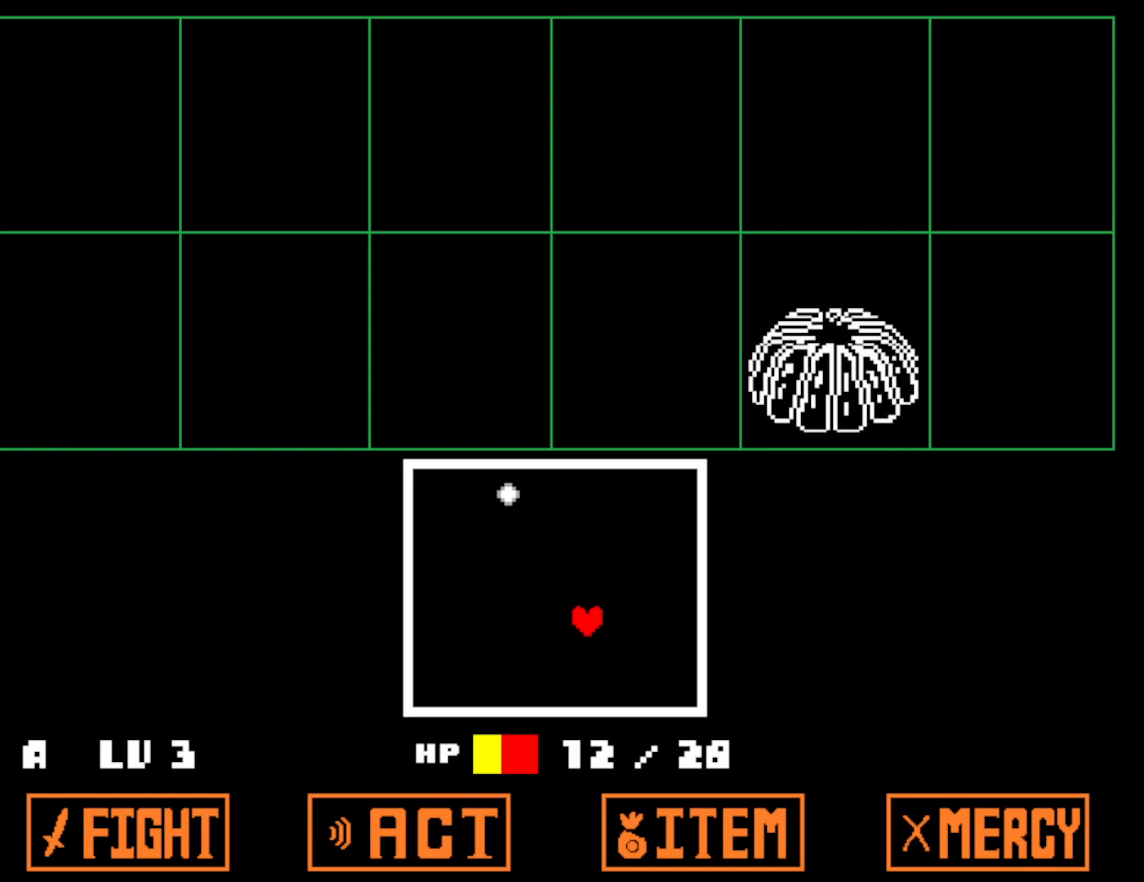
{"keys": ["left"], "events": [[200, "right", "up"], [250, "left", "down"], [417, "down", "up"]]}
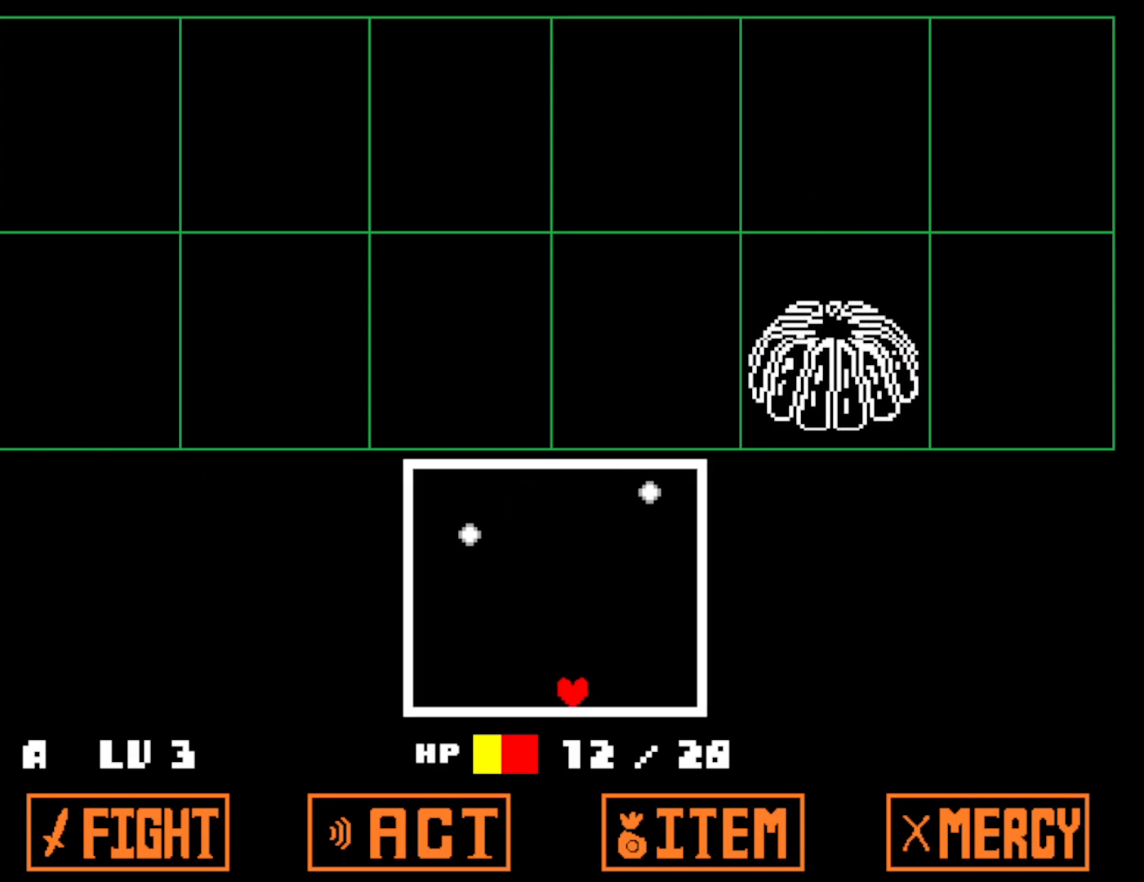
{"keys": [], "events": [[50, "left", "up"]]}
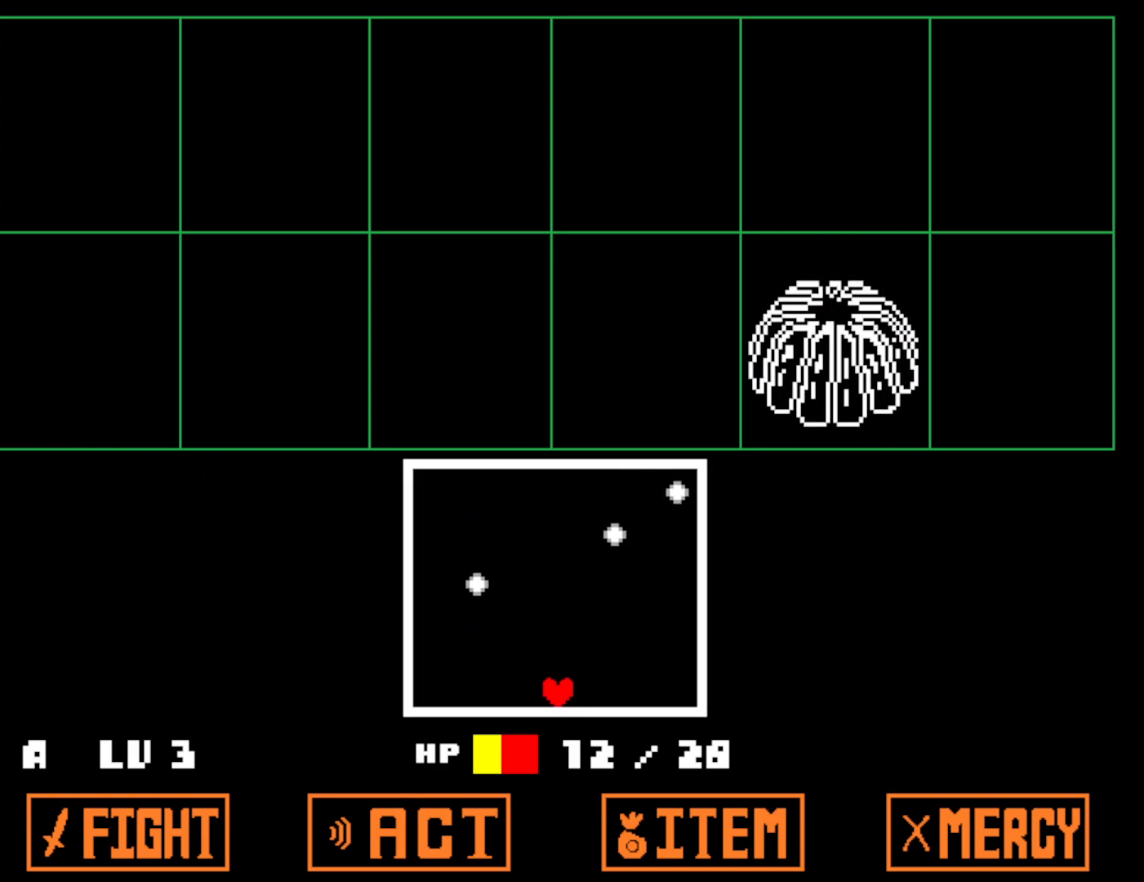
{"keys": [], "events": []}
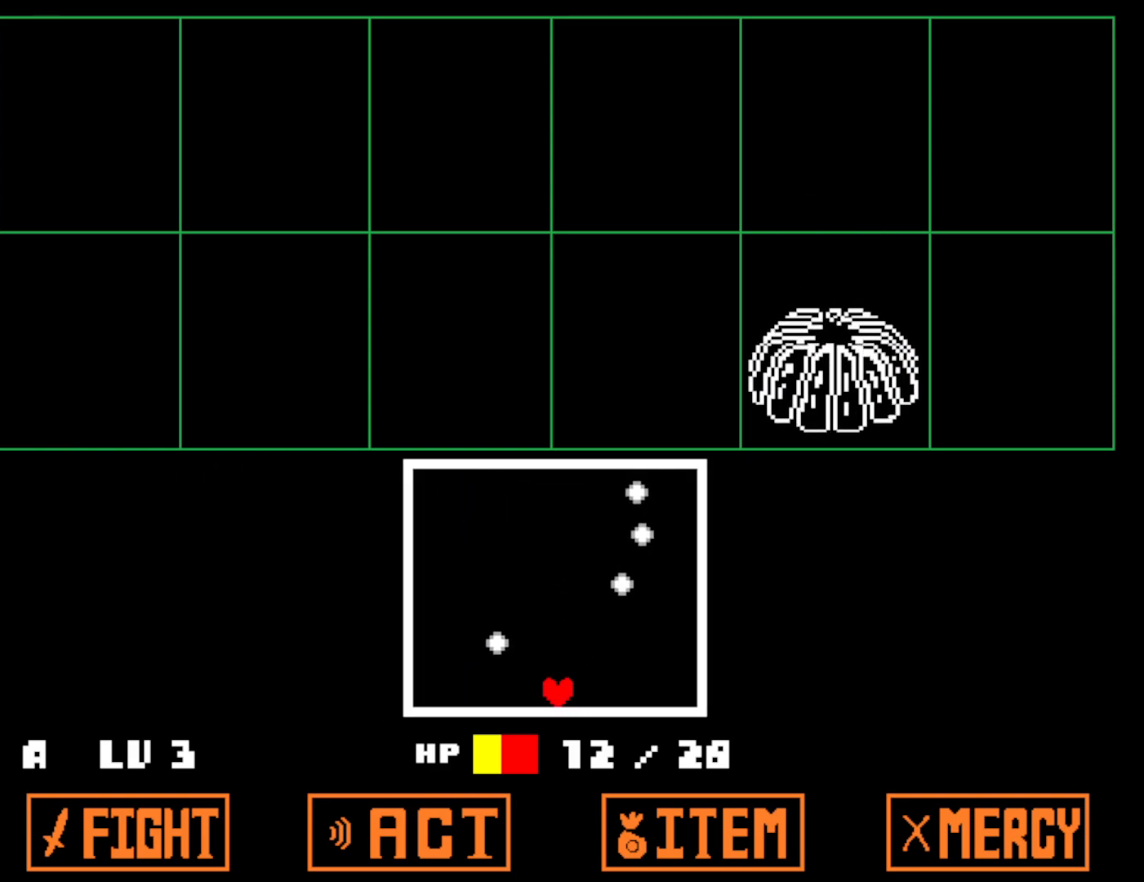
{"keys": [], "events": []}